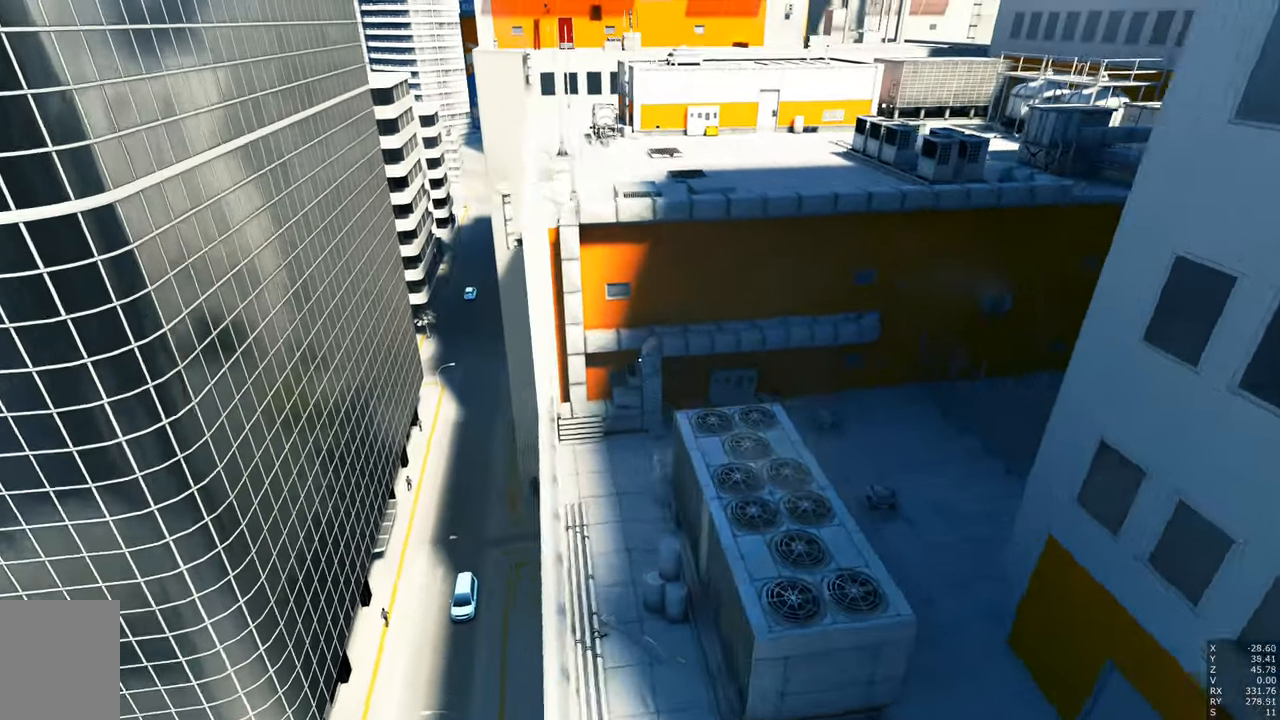
Gameplay with keyboard and mouse; each line is a JSON object with the keys and mouse buttons held at the frame after it. "events" lists presses ("down") and releases ("up") of "a", "c", "ctrl", "d", "e", "escape", "f", "q", "s", "shift", "tab", "w", "z", "mouse_left" and "mouse_right" between this image and that frame as [ms after this image, input, new state], when the widget could be followed in between. "mouse_left", "mouse_right" = the "left", "right" buttons of the "mouse" list. No other keys are recorded. Mouse movement is not recorded. Not read: other_keys.
{"keys": ["w"], "mouse": [], "events": [[50, "w", "up"], [250, "w", "down"]]}
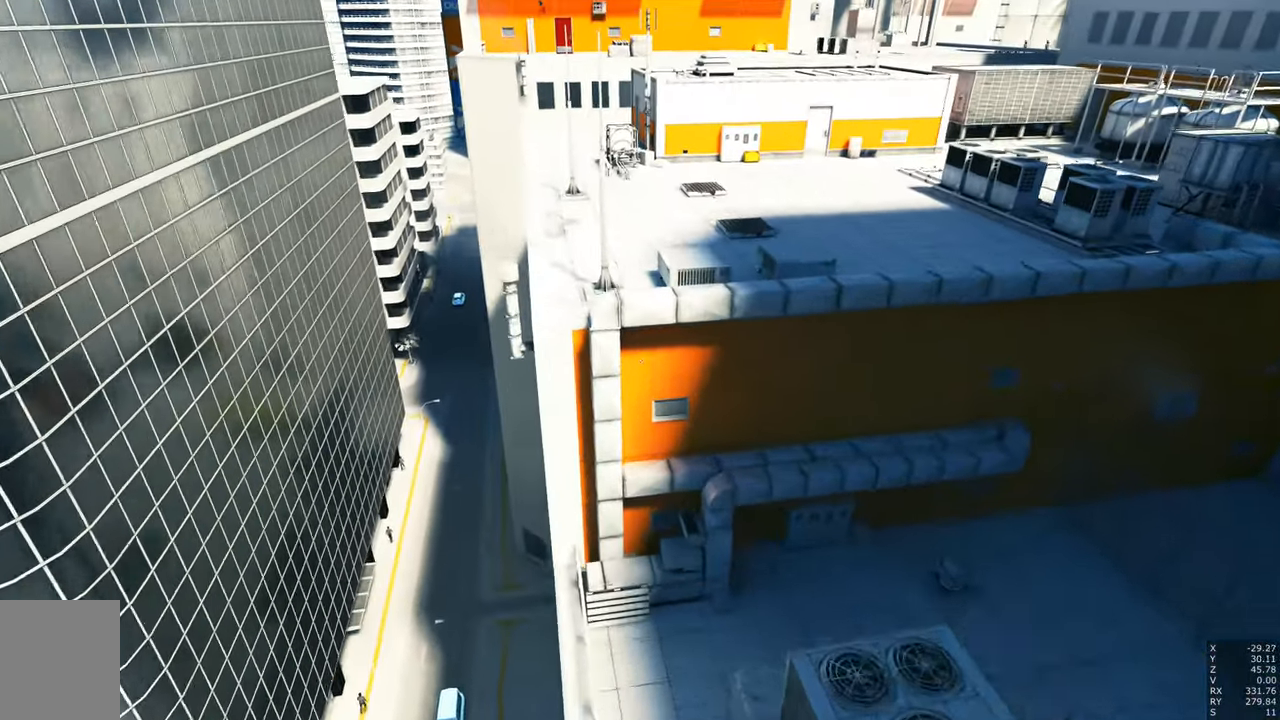
{"keys": ["w"], "mouse": [], "events": []}
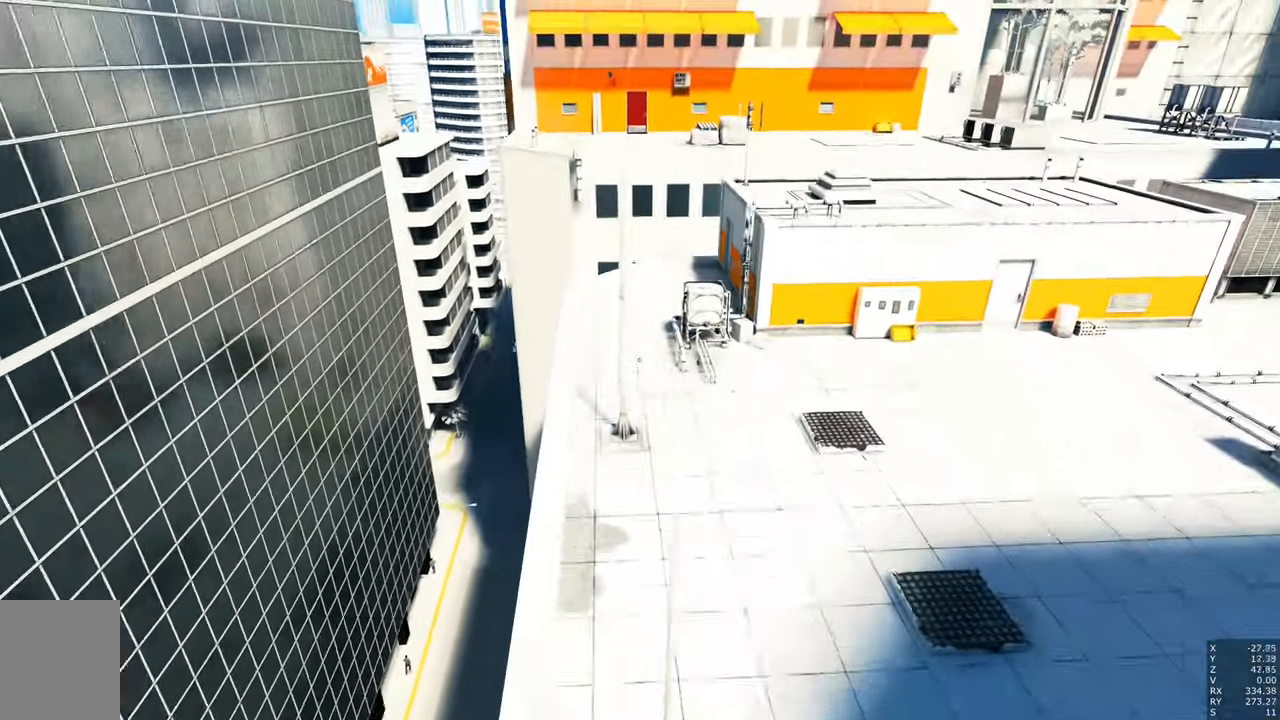
{"keys": ["w"], "mouse": [], "events": []}
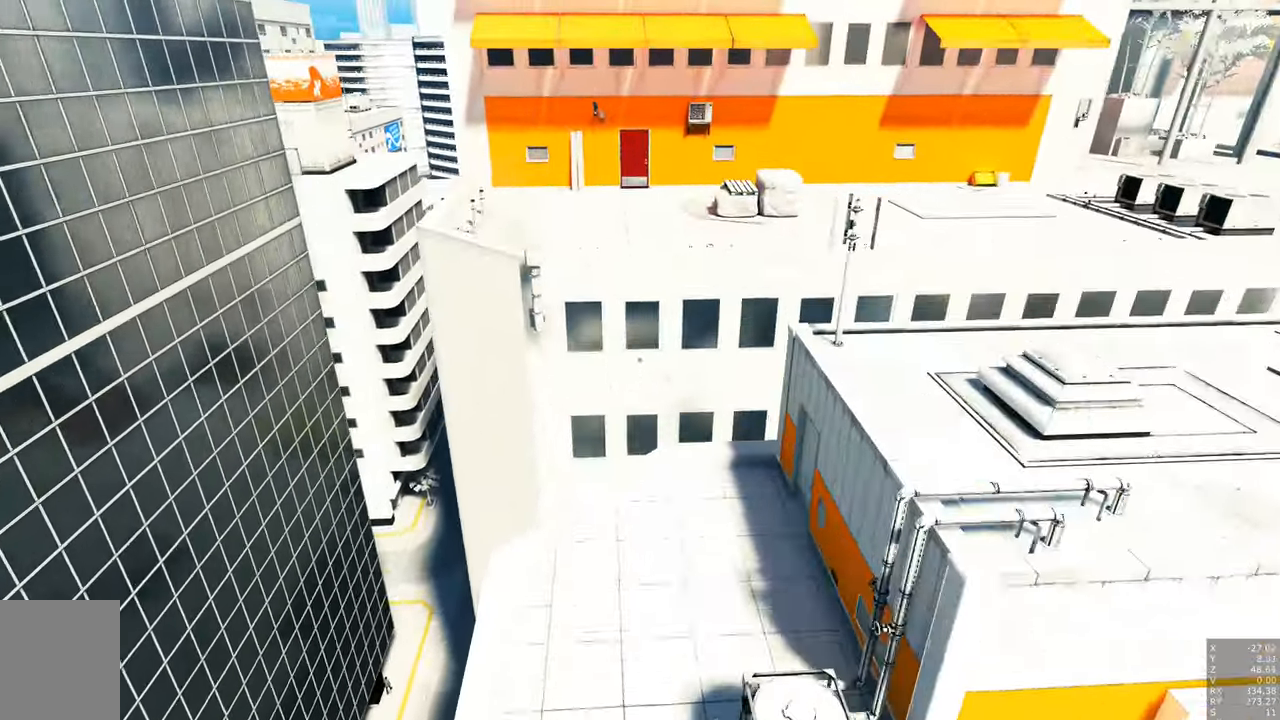
{"keys": ["w"], "mouse": [], "events": []}
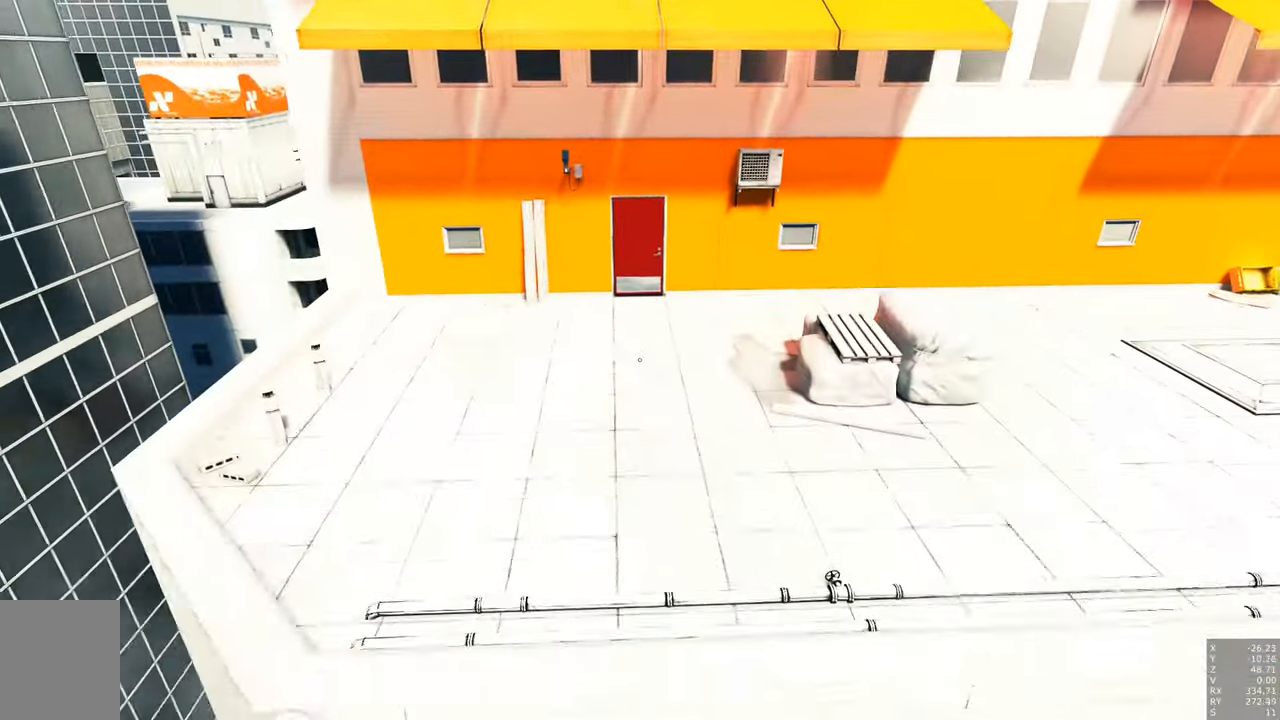
{"keys": ["w"], "mouse": [], "events": []}
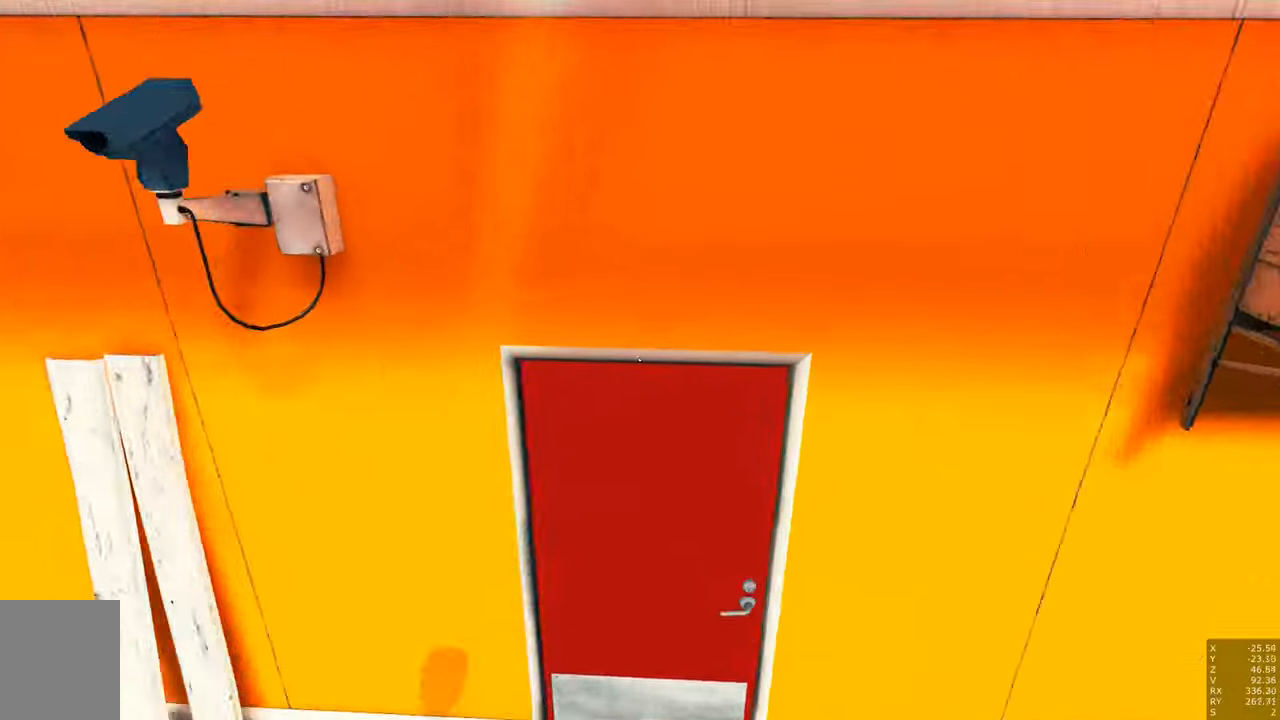
{"keys": ["w"], "mouse": [], "events": [[33, "mouse_left", "down"], [183, "mouse_left", "up"]]}
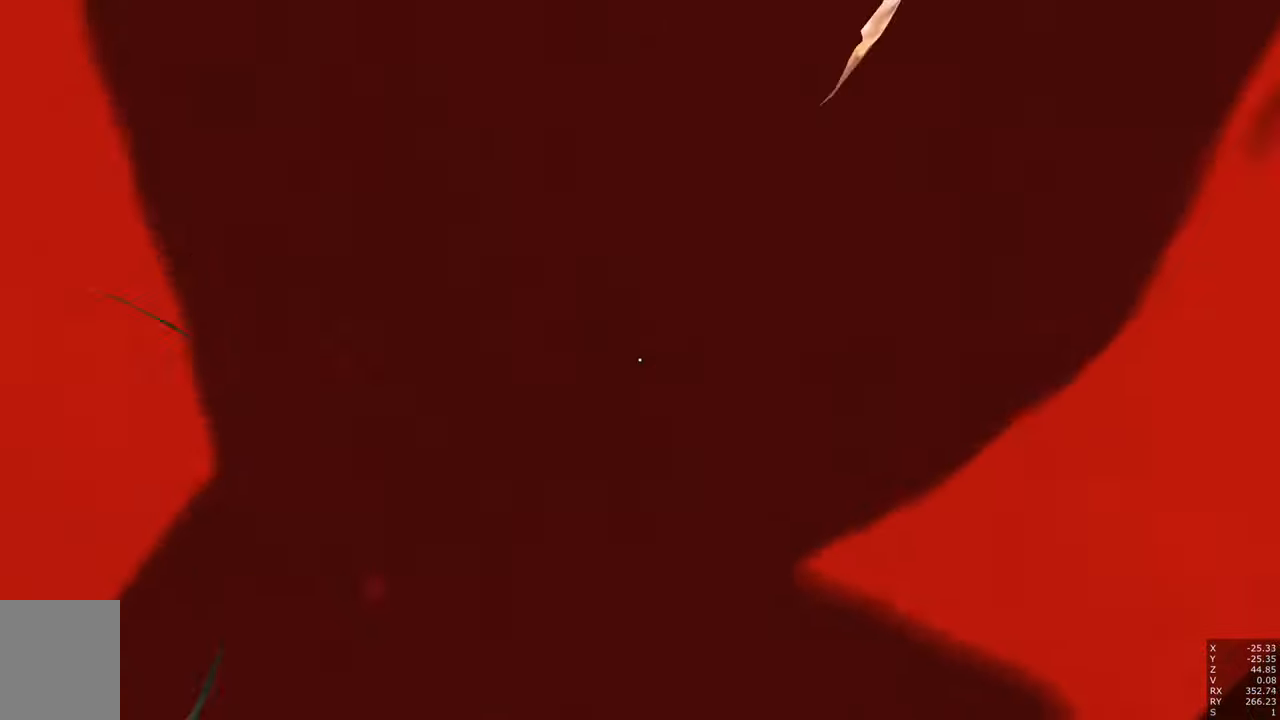
{"keys": ["shift"], "mouse": [], "events": [[100, "w", "up"], [183, "shift", "down"], [283, "mouse_left", "down"], [434, "mouse_left", "up"]]}
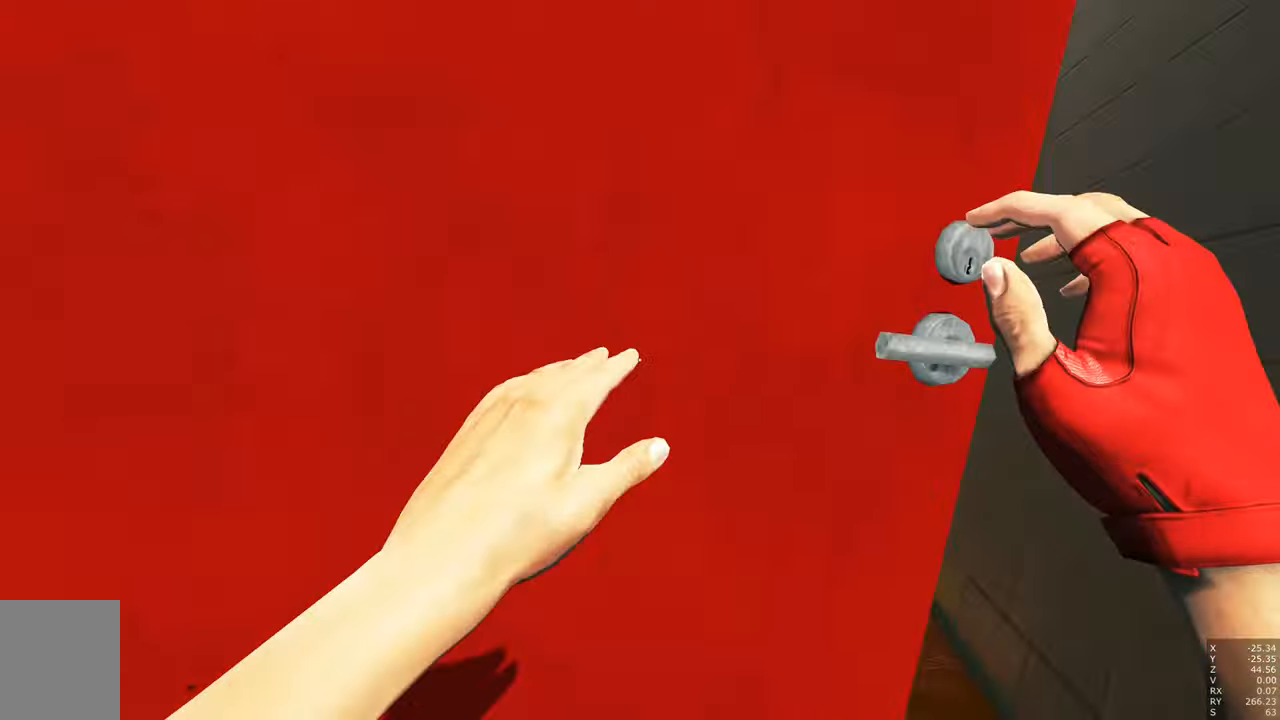
{"keys": ["w"], "mouse": [], "events": [[133, "shift", "up"], [283, "w", "down"]]}
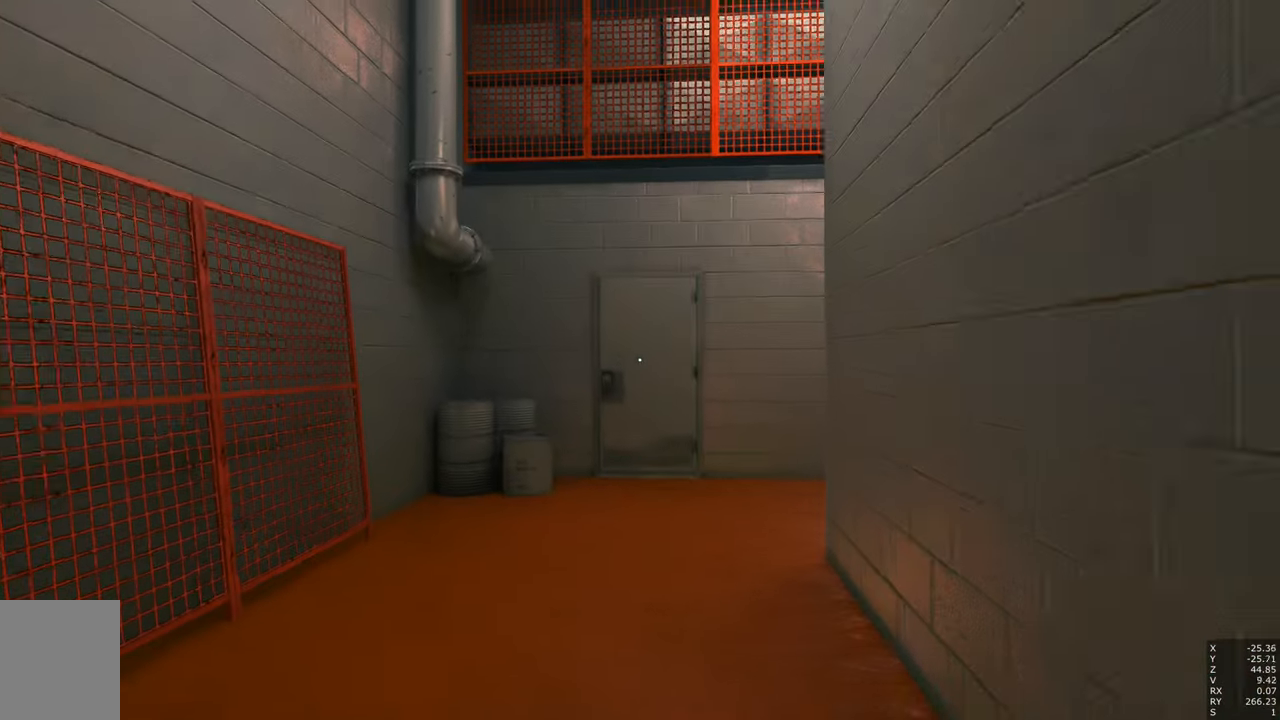
{"keys": ["w"], "mouse": [], "events": []}
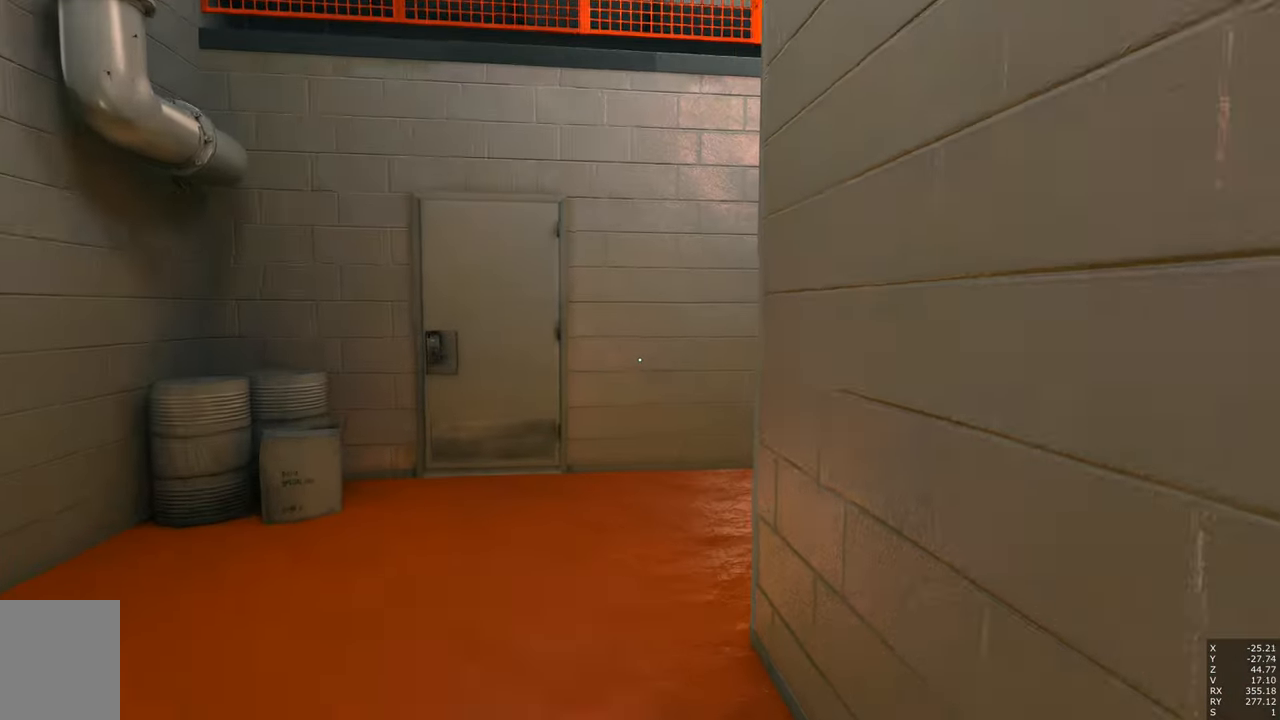
{"keys": ["w"], "mouse": [], "events": []}
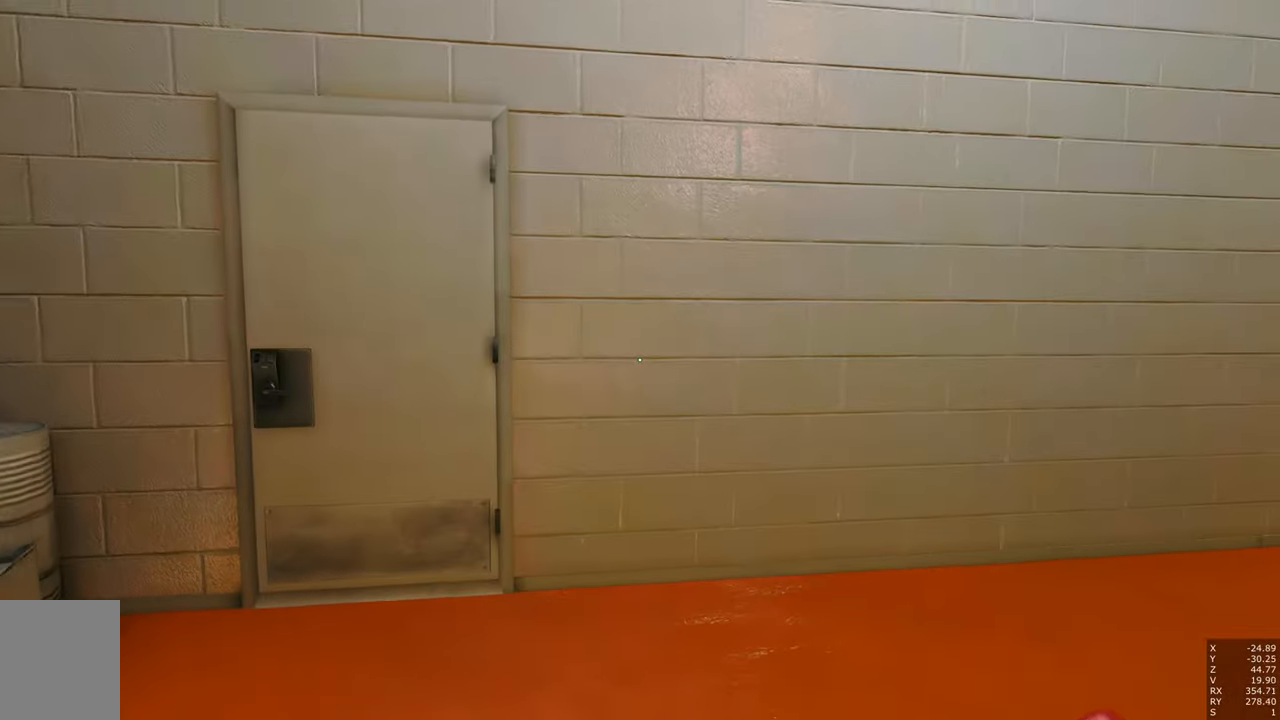
{"keys": ["w"], "mouse": [], "events": []}
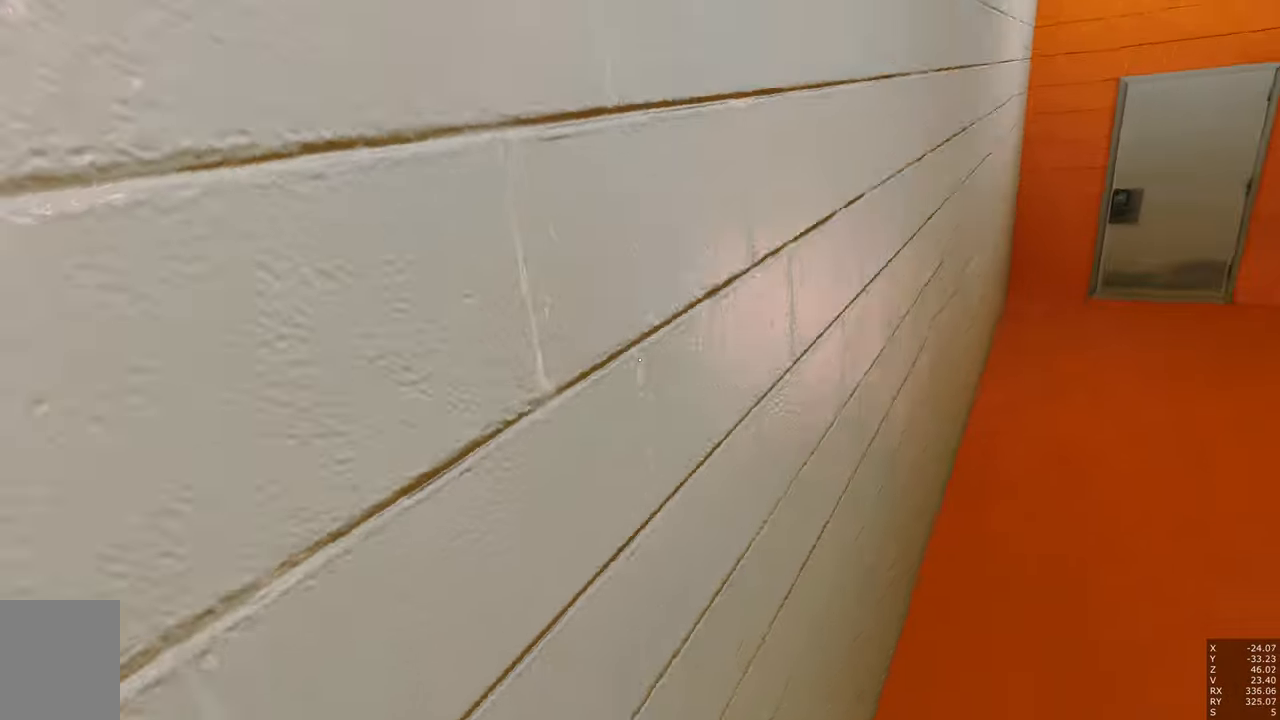
{"keys": ["a", "w"], "mouse": [], "events": [[50, "q", "down"], [200, "q", "up"], [466, "a", "down"]]}
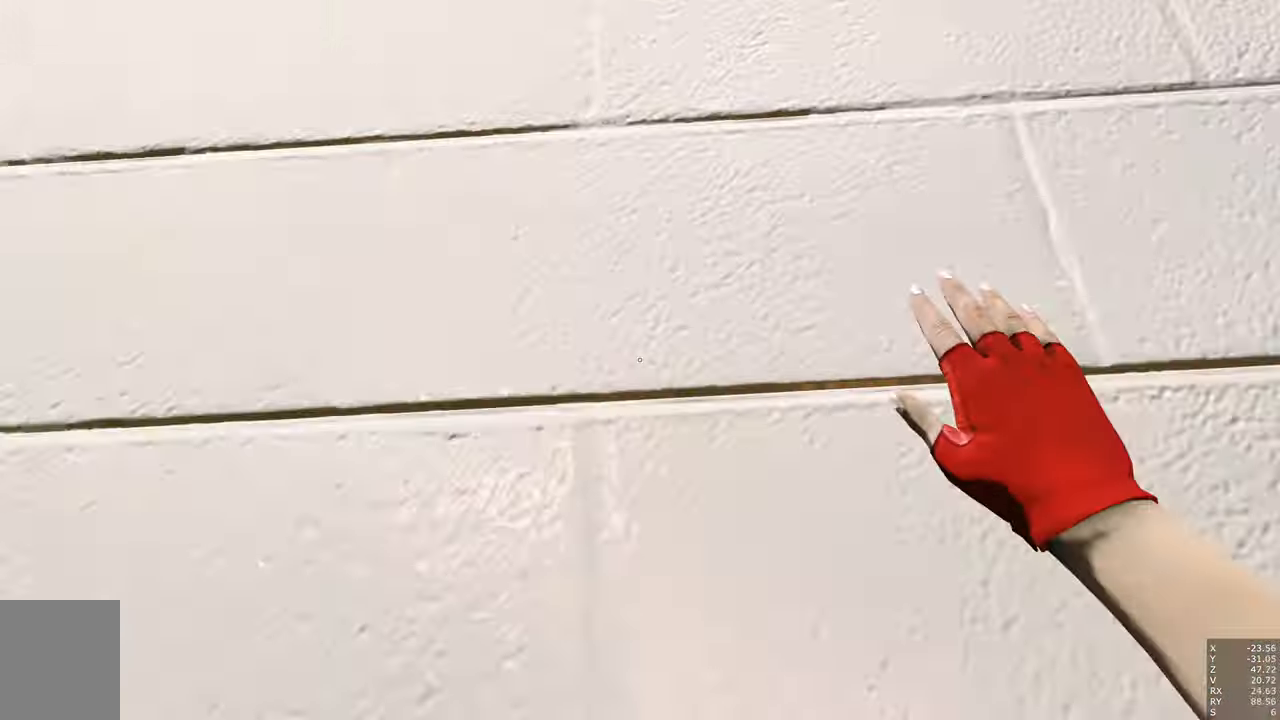
{"keys": ["w"], "mouse": [], "events": [[166, "a", "up"]]}
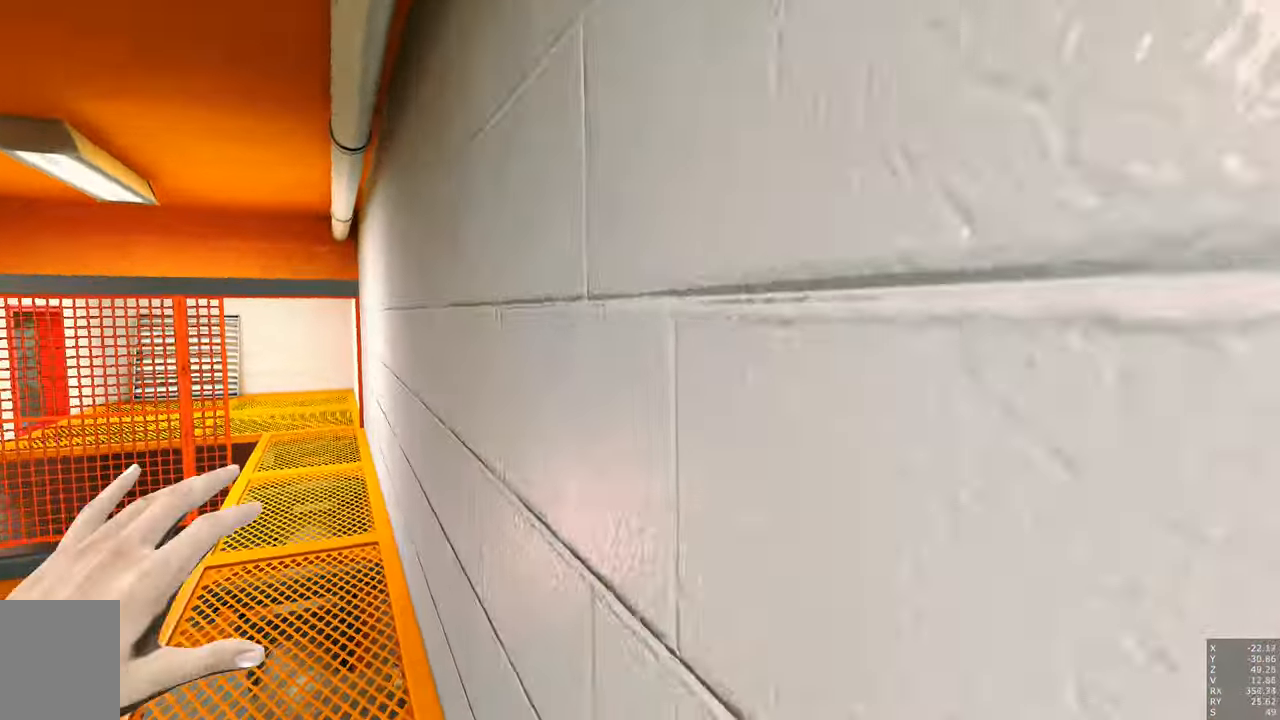
{"keys": [], "mouse": [], "events": [[316, "w", "up"]]}
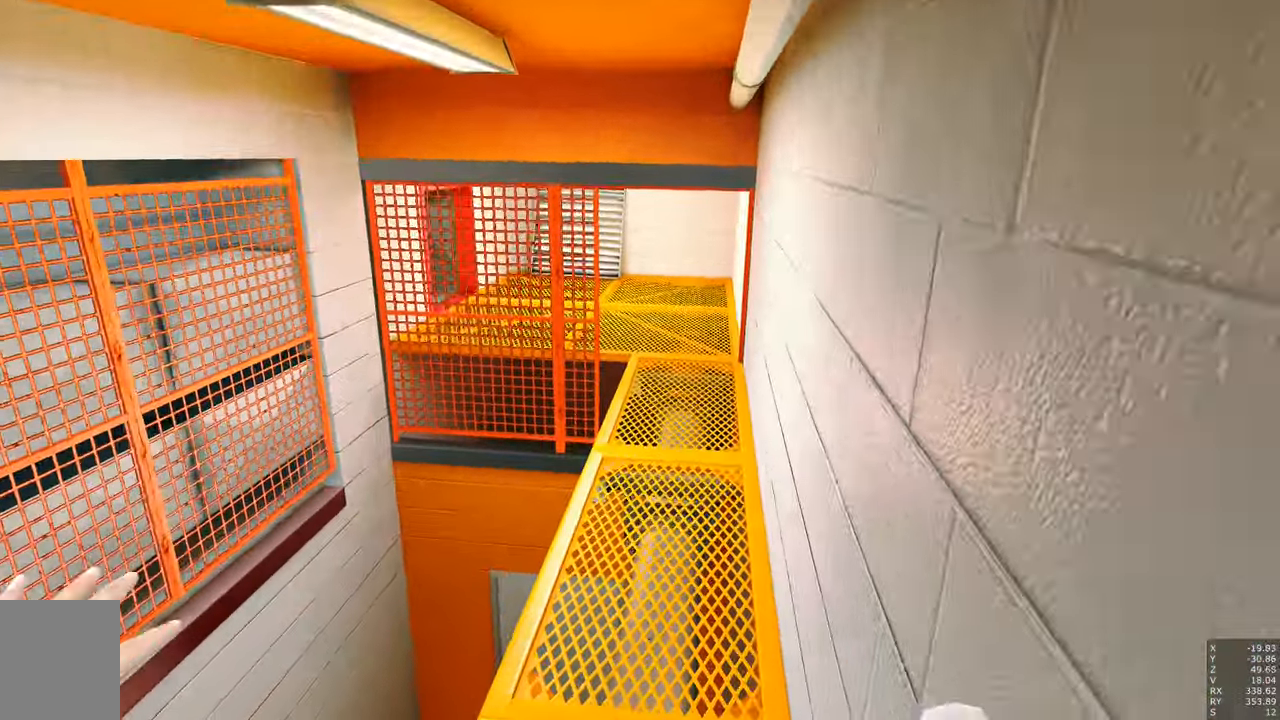
{"keys": ["a"], "mouse": [], "events": [[483, "a", "down"]]}
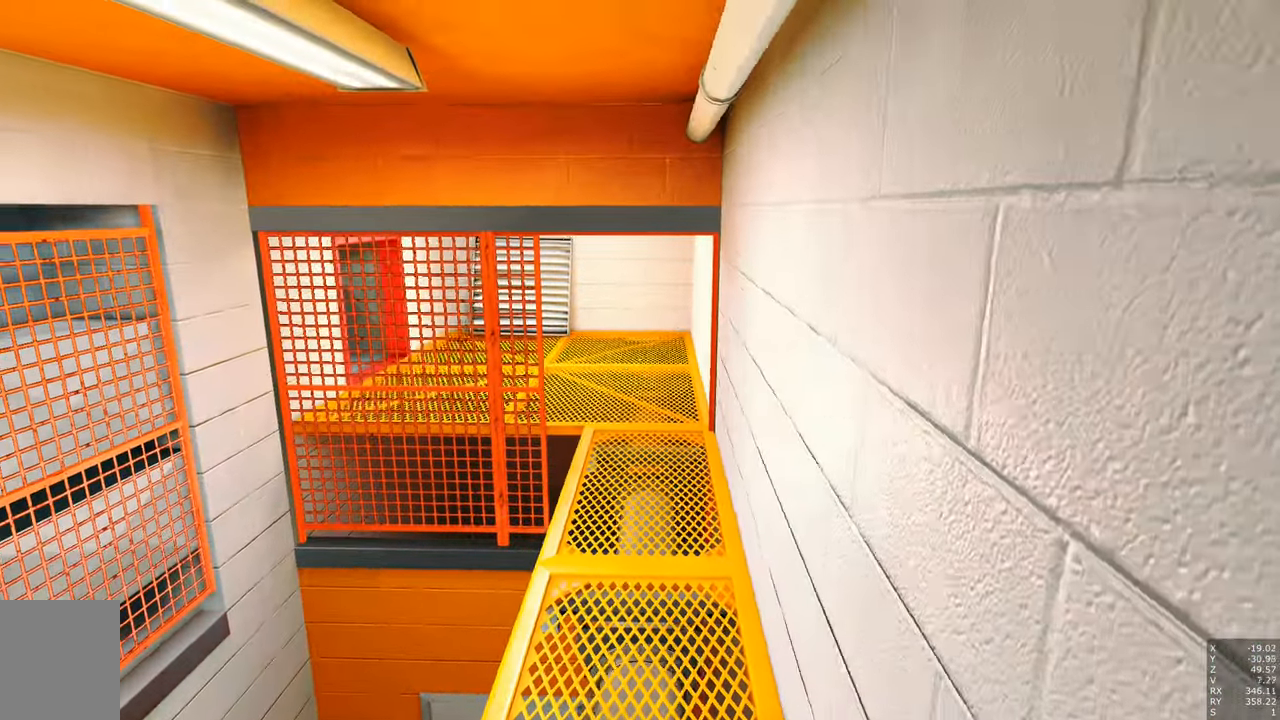
{"keys": [], "mouse": [], "events": [[66, "a", "up"]]}
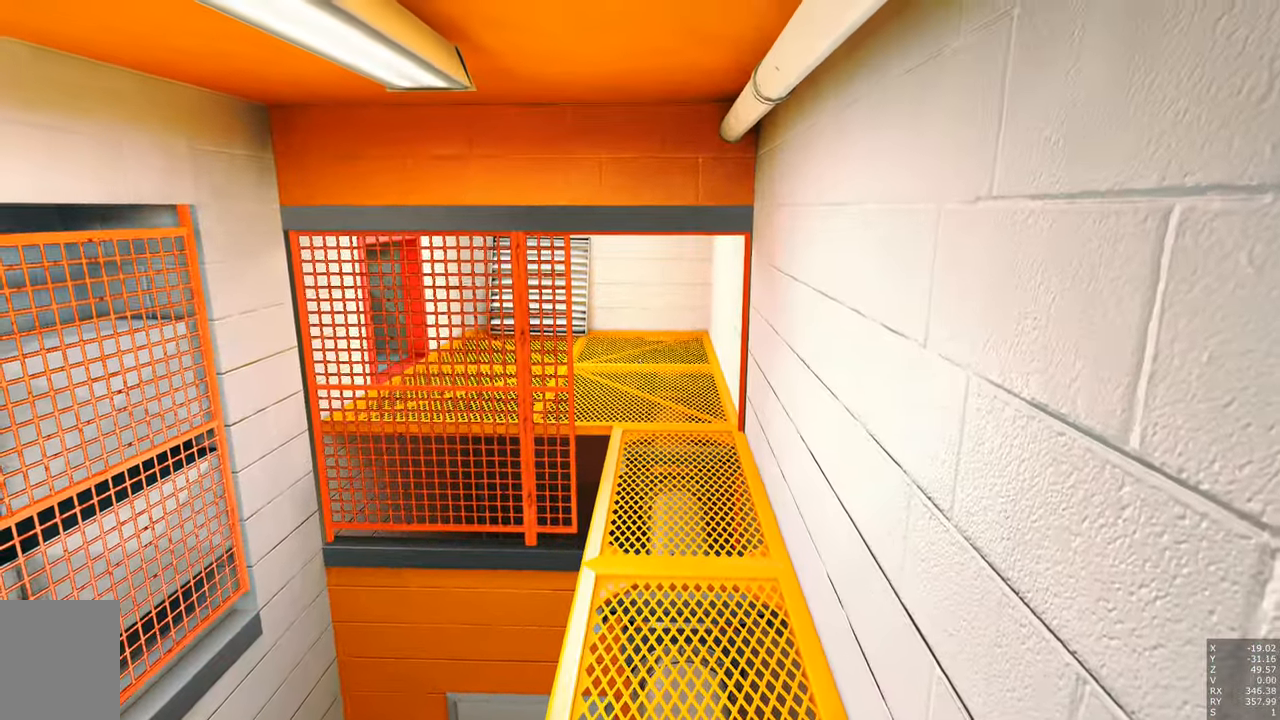
{"keys": ["w"], "mouse": [], "events": [[333, "w", "down"]]}
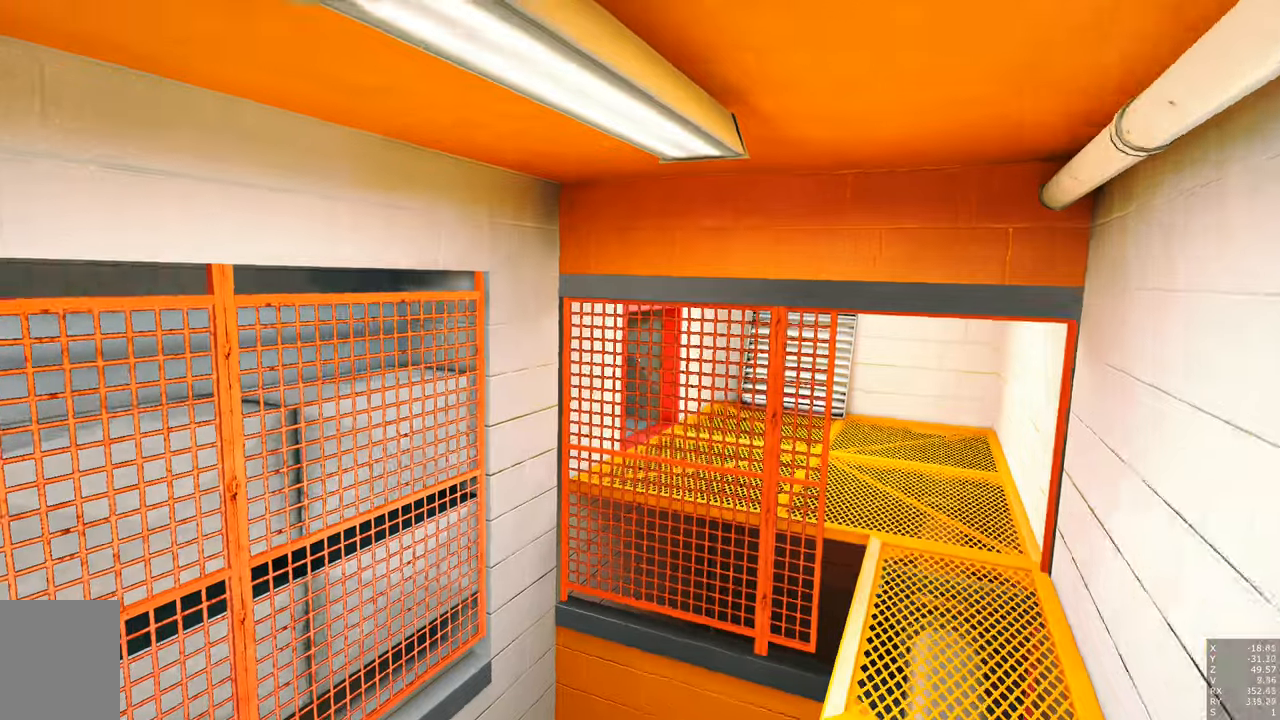
{"keys": [], "mouse": [], "events": [[33, "w", "up"]]}
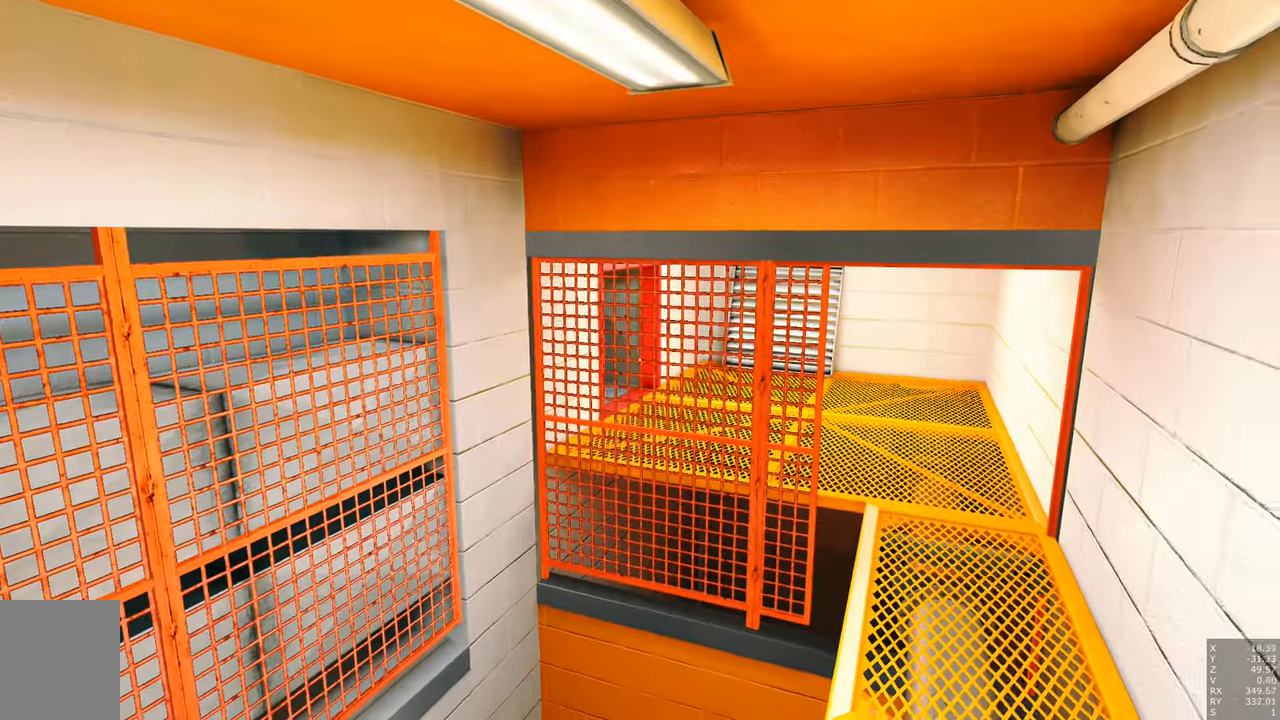
{"keys": [], "mouse": [], "events": [[50, "s", "down"], [283, "s", "up"]]}
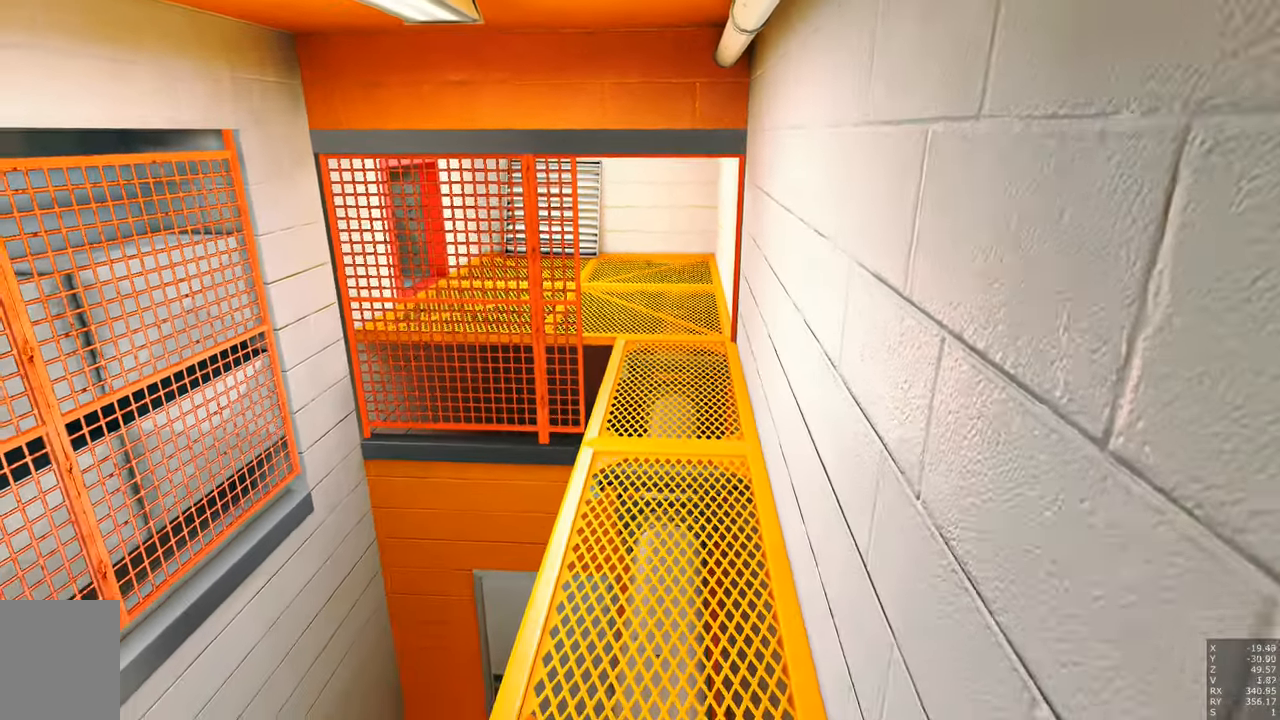
{"keys": [], "mouse": ["right"], "events": [[66, "mouse_right", "down"], [116, "a", "down"], [216, "a", "up"]]}
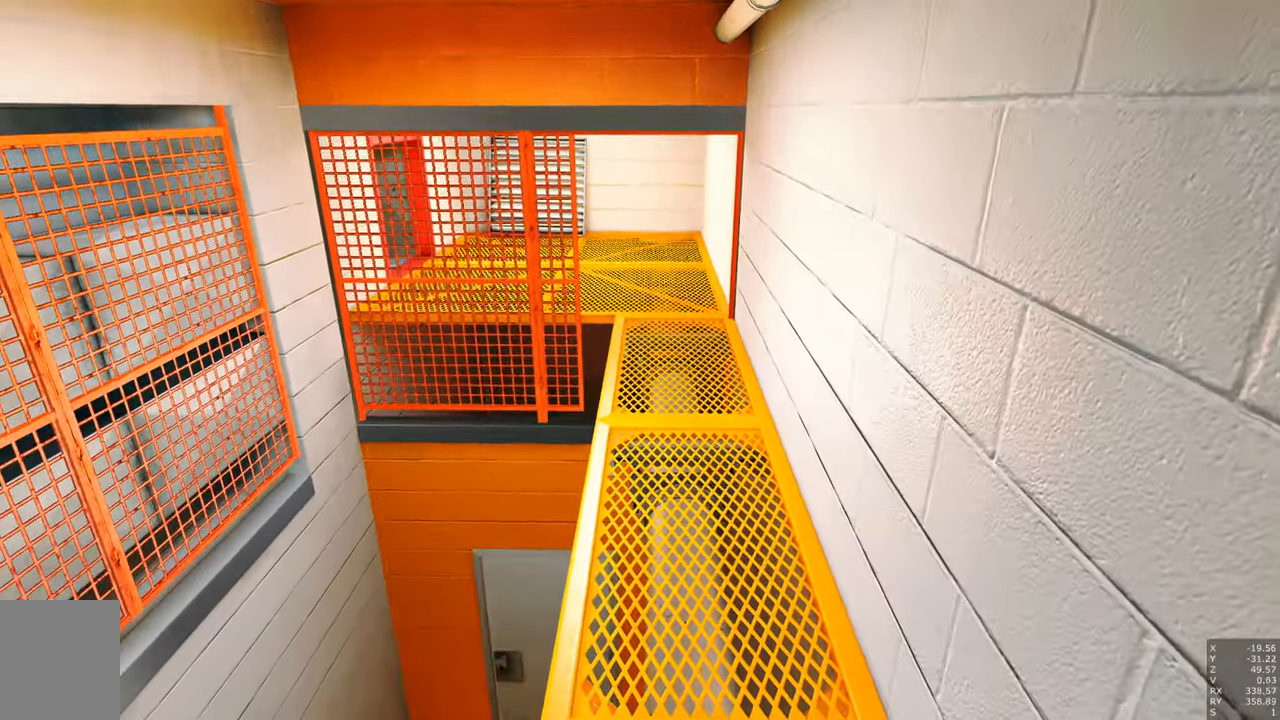
{"keys": ["w"], "mouse": ["right"], "events": [[316, "w", "down"]]}
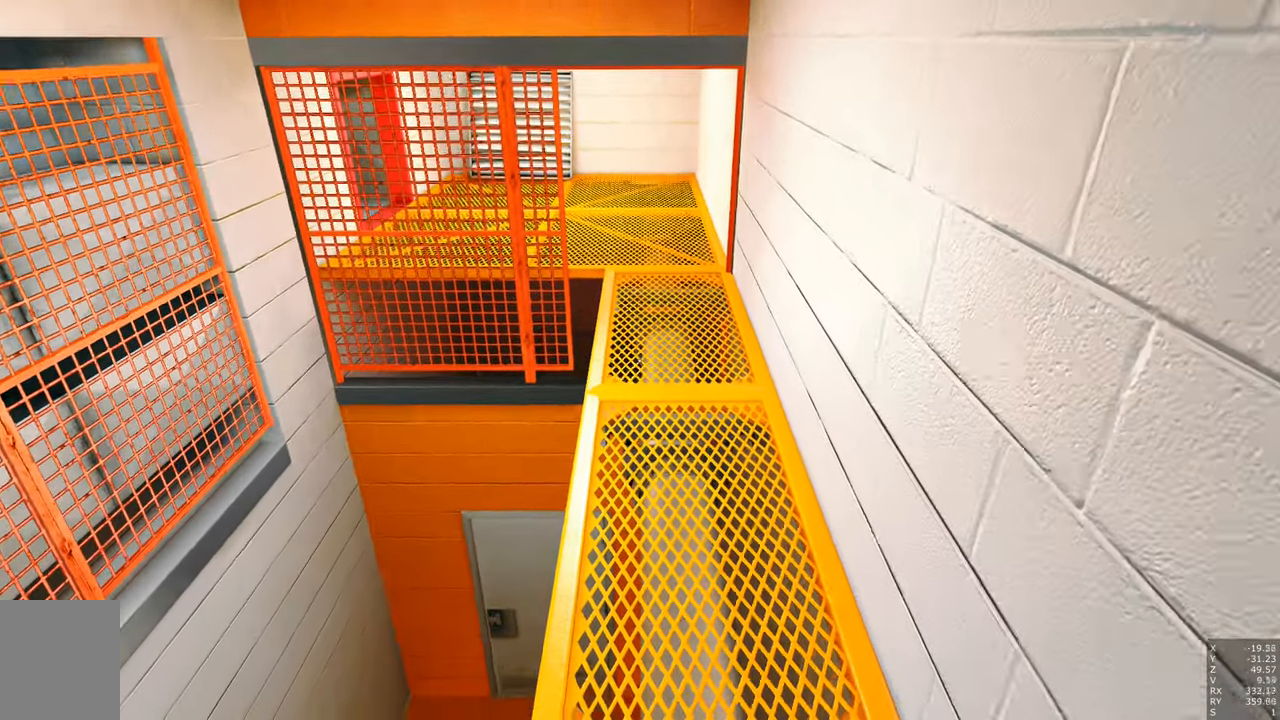
{"keys": [], "mouse": ["right"], "events": [[200, "w", "up"]]}
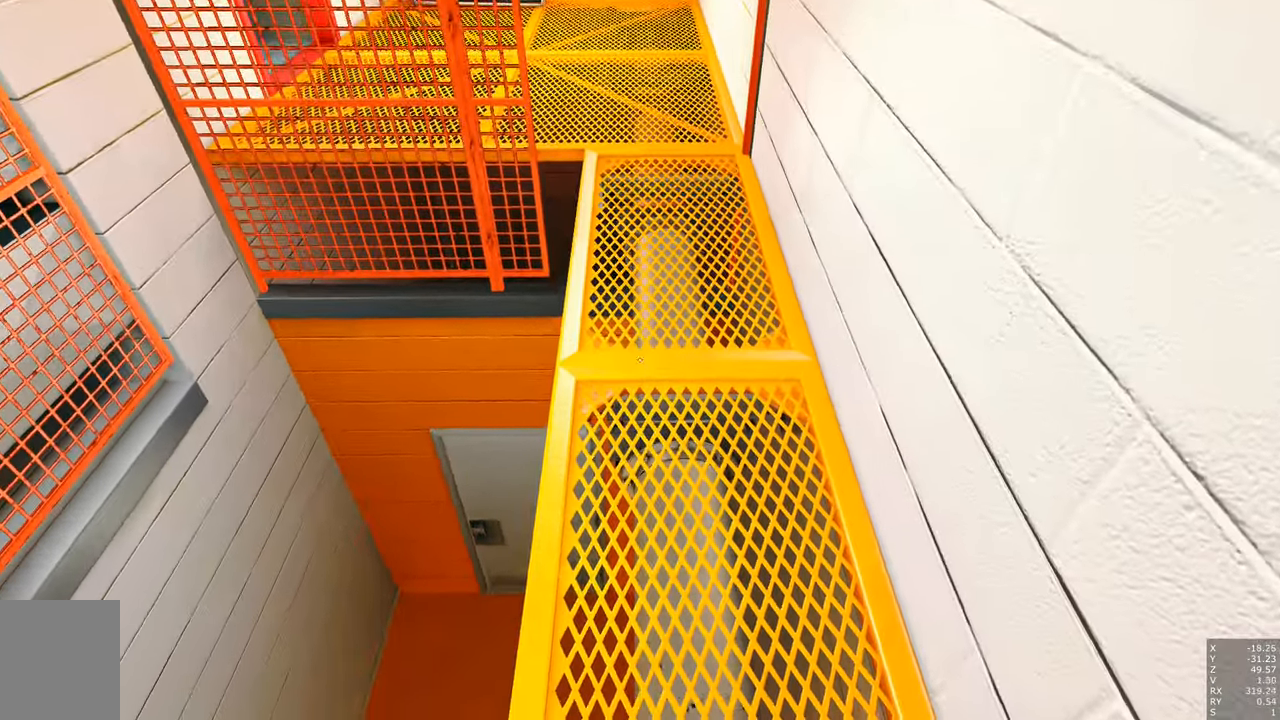
{"keys": [], "mouse": ["right"], "events": [[16, "s", "down"], [350, "s", "up"]]}
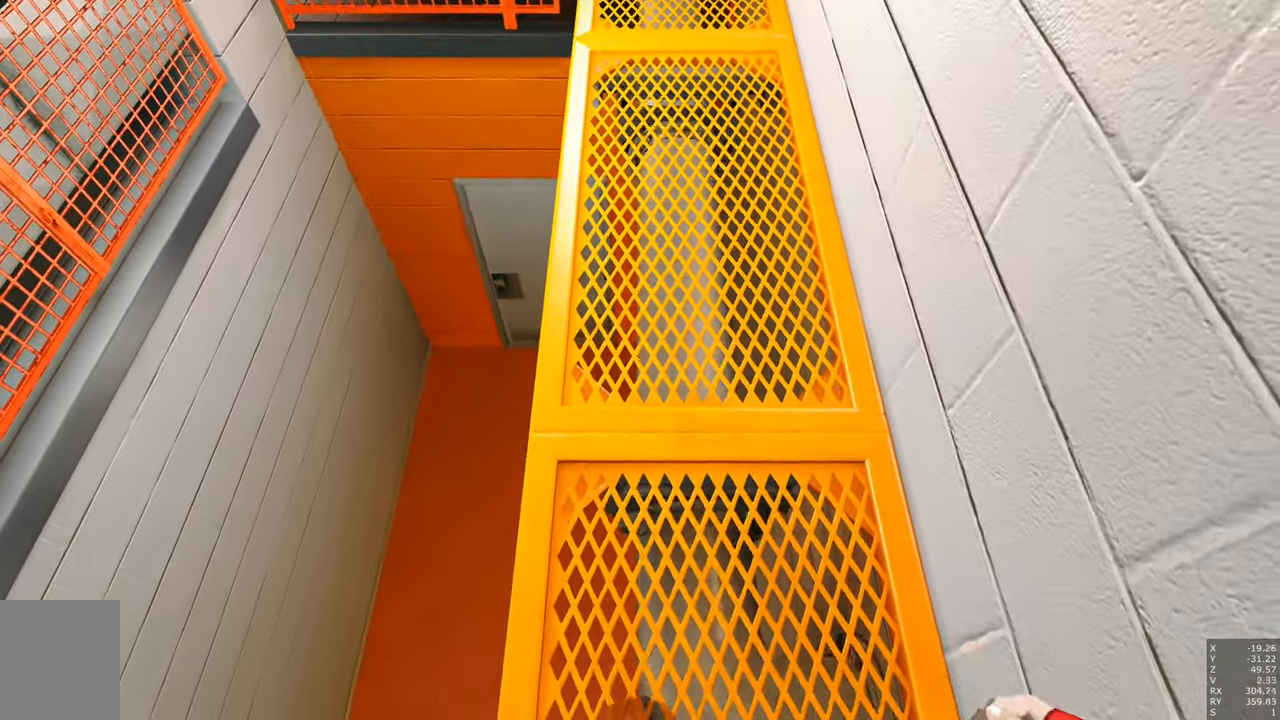
{"keys": [], "mouse": ["right"], "events": [[233, "w", "down"], [500, "w", "up"]]}
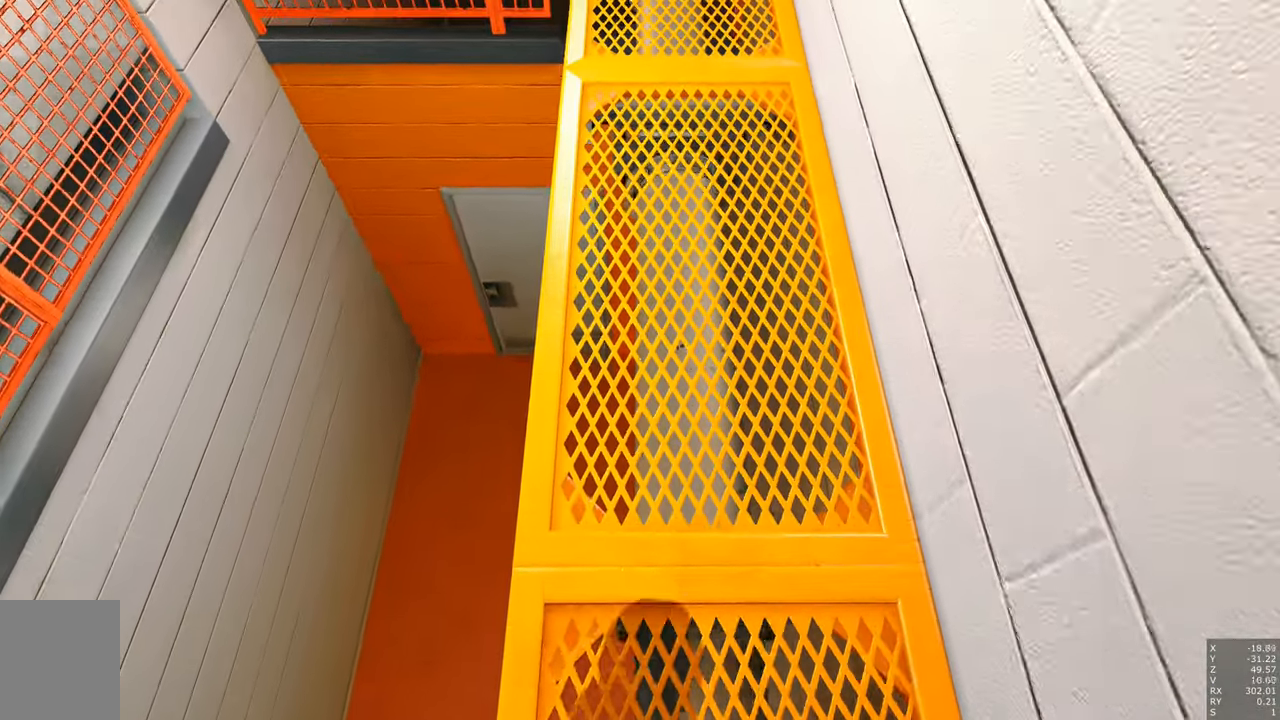
{"keys": [], "mouse": ["right"], "events": [[250, "d", "down"], [433, "d", "up"]]}
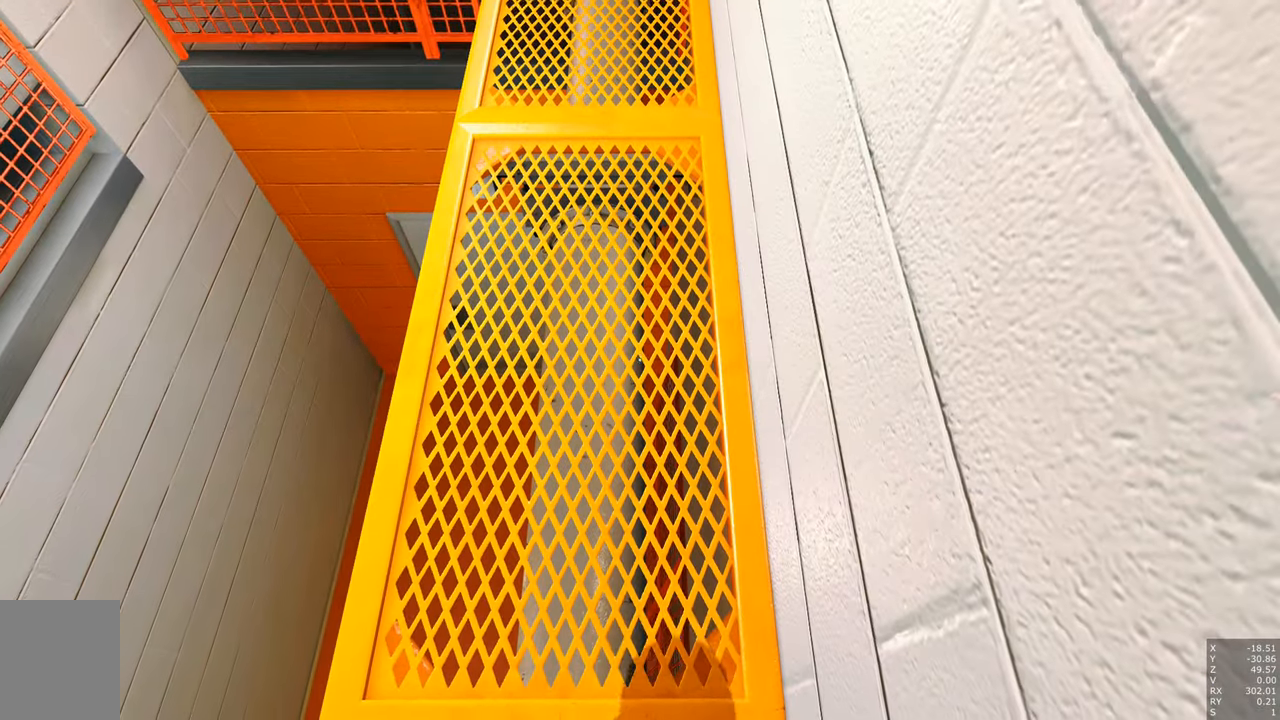
{"keys": [], "mouse": ["right"], "events": []}
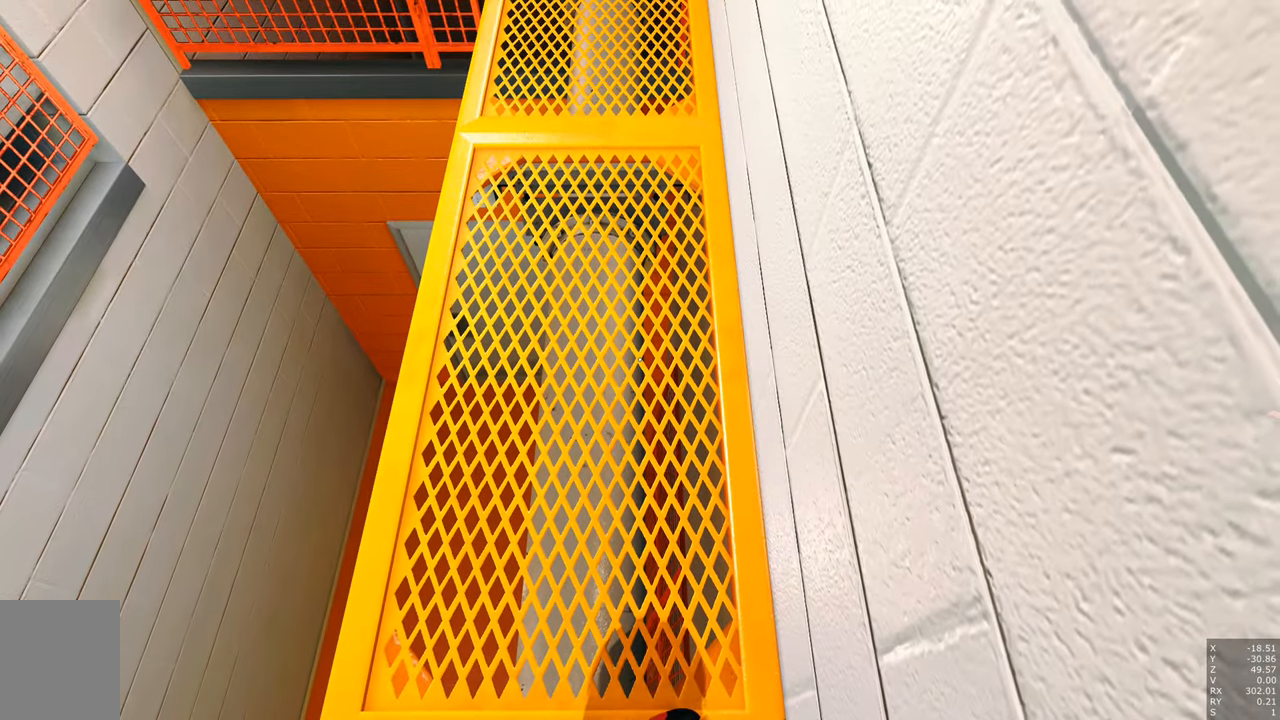
{"keys": ["d"], "mouse": ["right"], "events": [[83, "a", "down"], [266, "a", "up"], [500, "d", "down"]]}
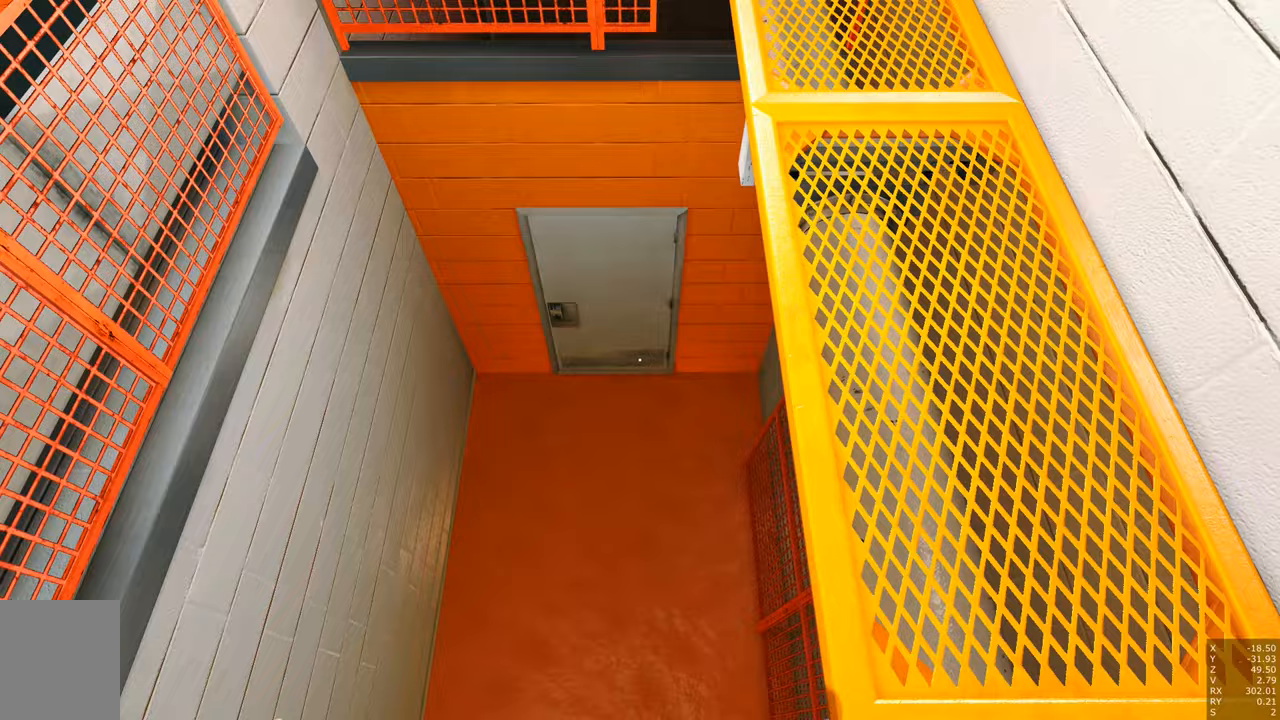
{"keys": [], "mouse": [], "events": [[200, "d", "up"], [383, "mouse_right", "up"]]}
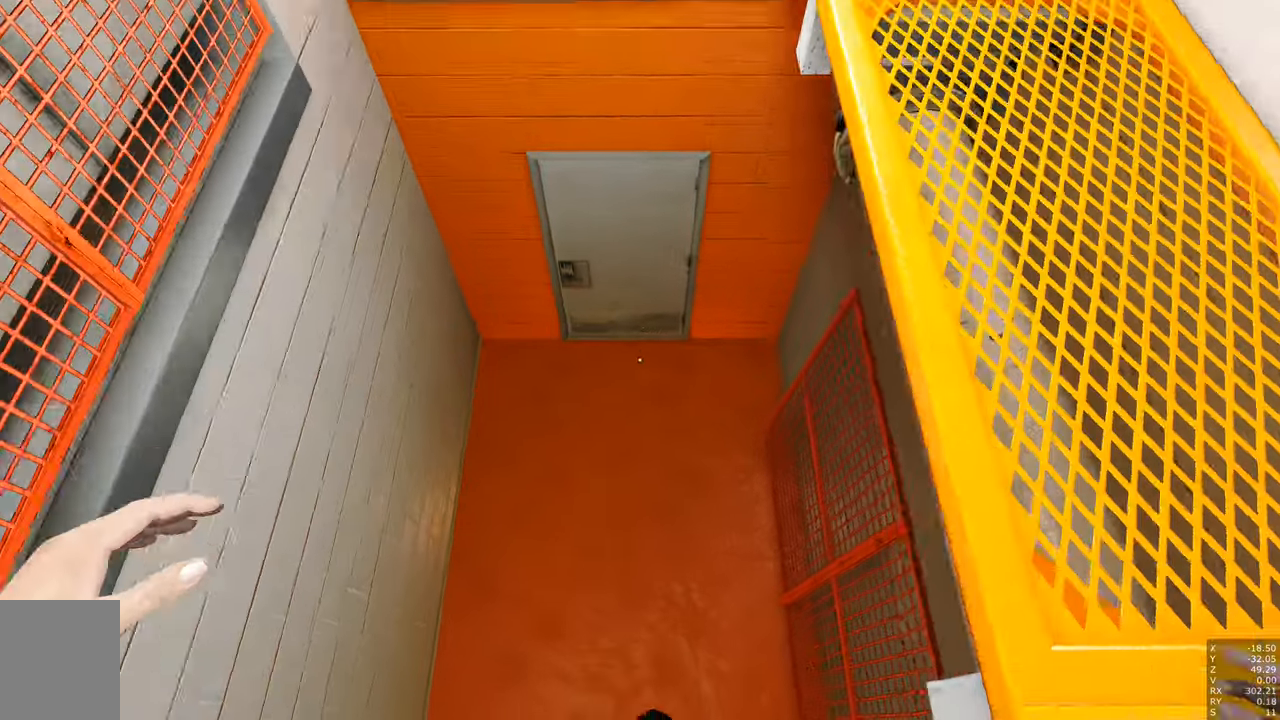
{"keys": [], "mouse": [], "events": [[167, "d", "down"], [217, "d", "up"]]}
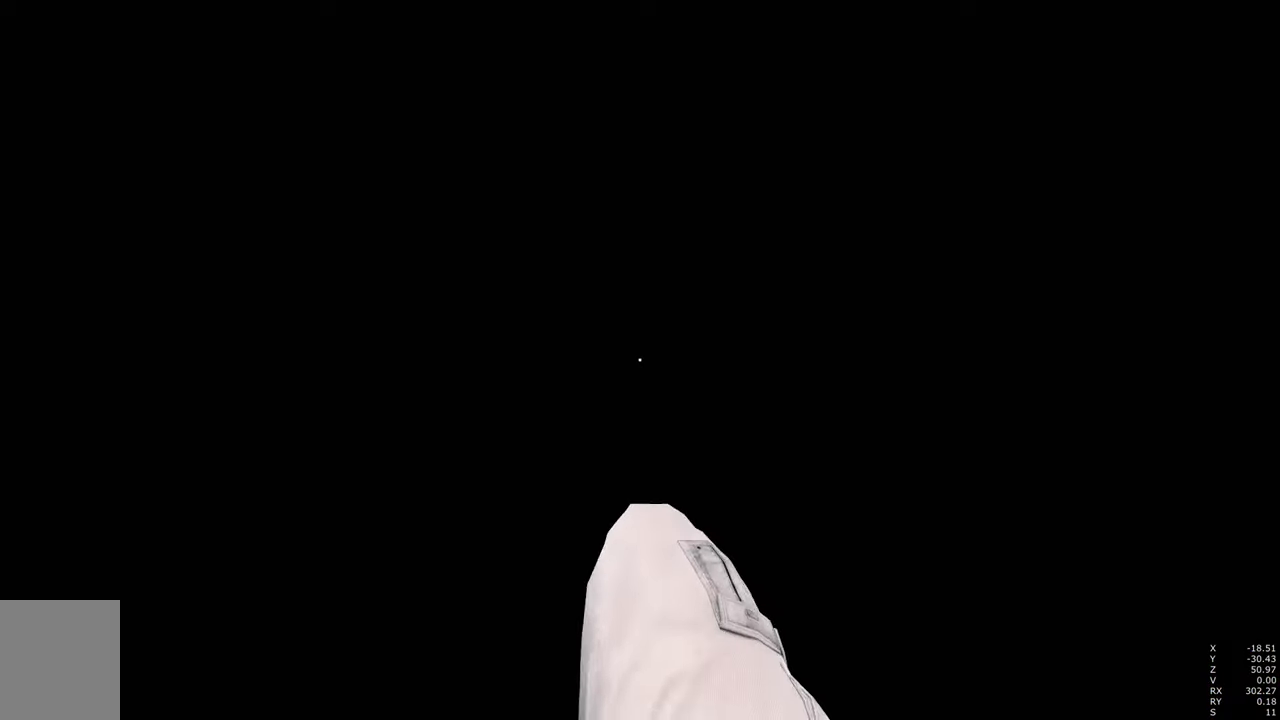
{"keys": [], "mouse": [], "events": [[217, "q", "down"], [267, "q", "up"]]}
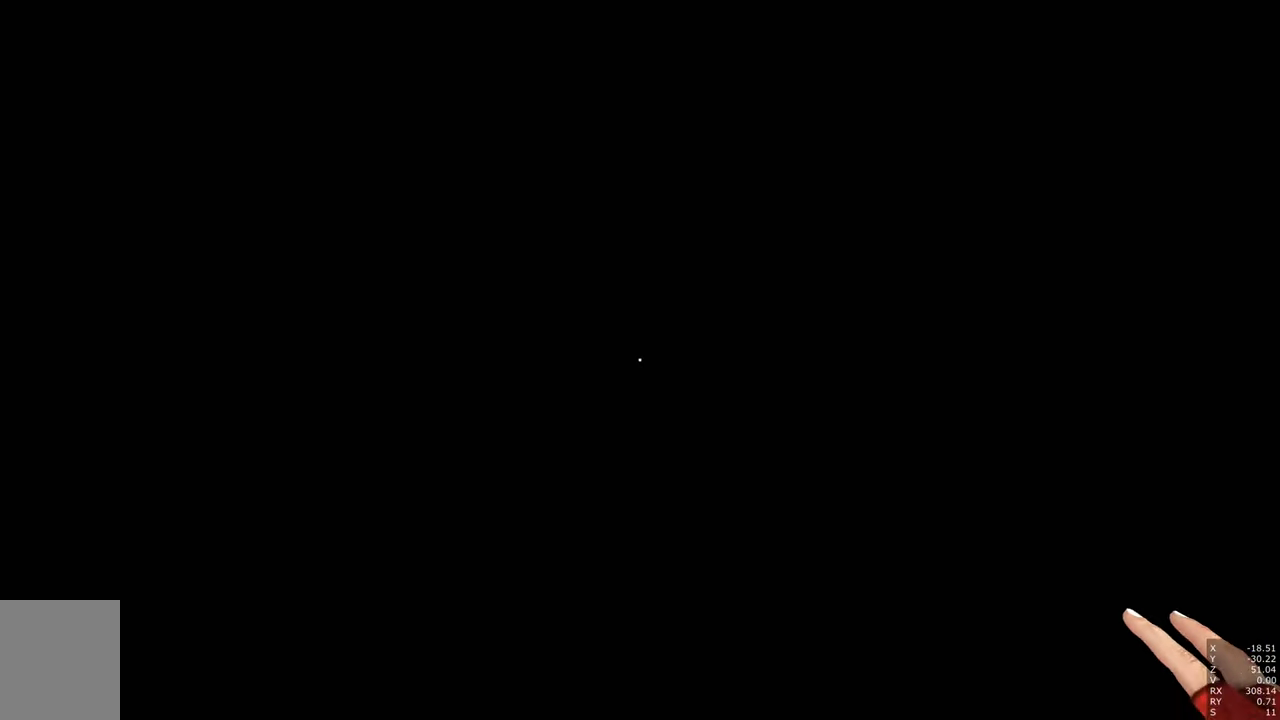
{"keys": [], "mouse": [], "events": [[183, "shift", "down"], [233, "shift", "up"]]}